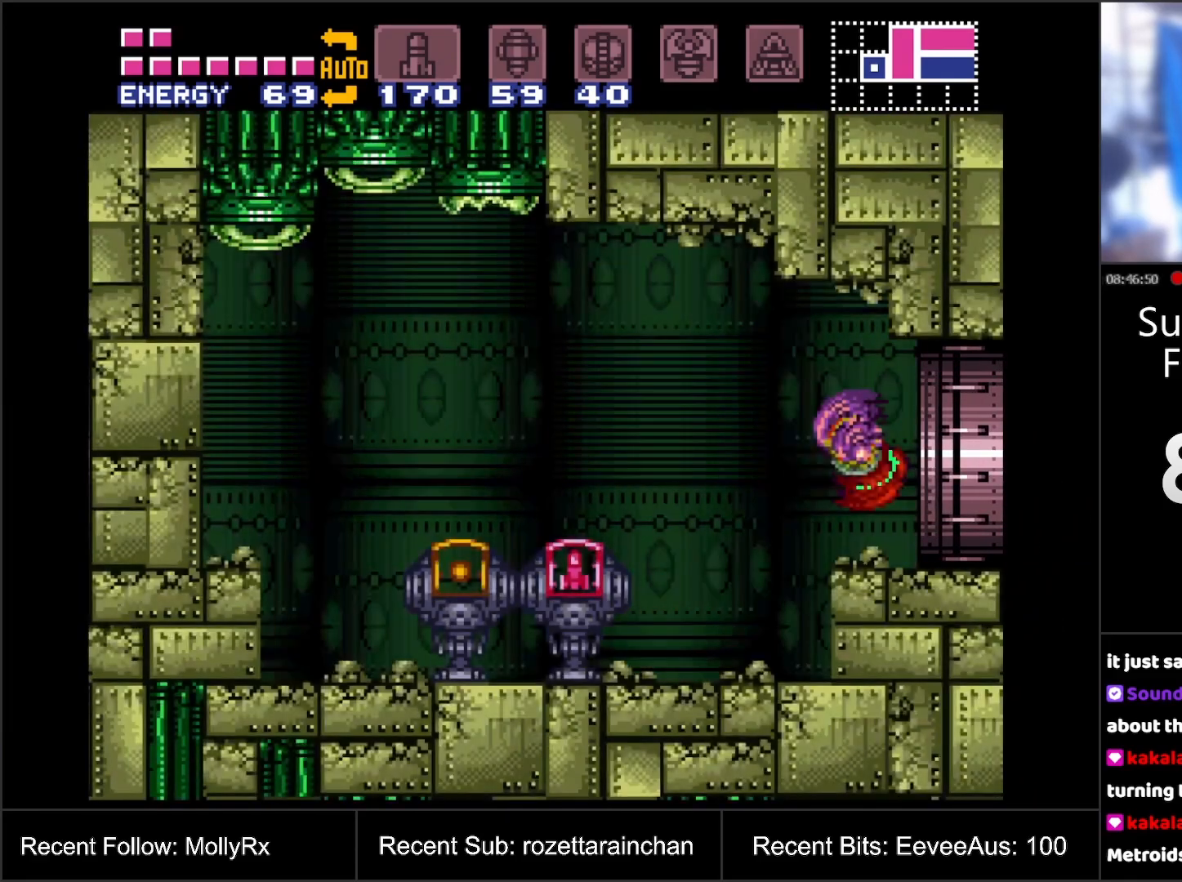
Gameplay with a controller (Nintendo layout); each line is a JSON object with the inputs held at the frame after it. "events" lists button and stick changes between this image and that frame as [ms after this image, input, new state], when the widget could be followed in between. Not read: L3 R3.
{"buttons": ["A", "B", "DPAD_LEFT"], "events": [[283, "B", "down"]]}
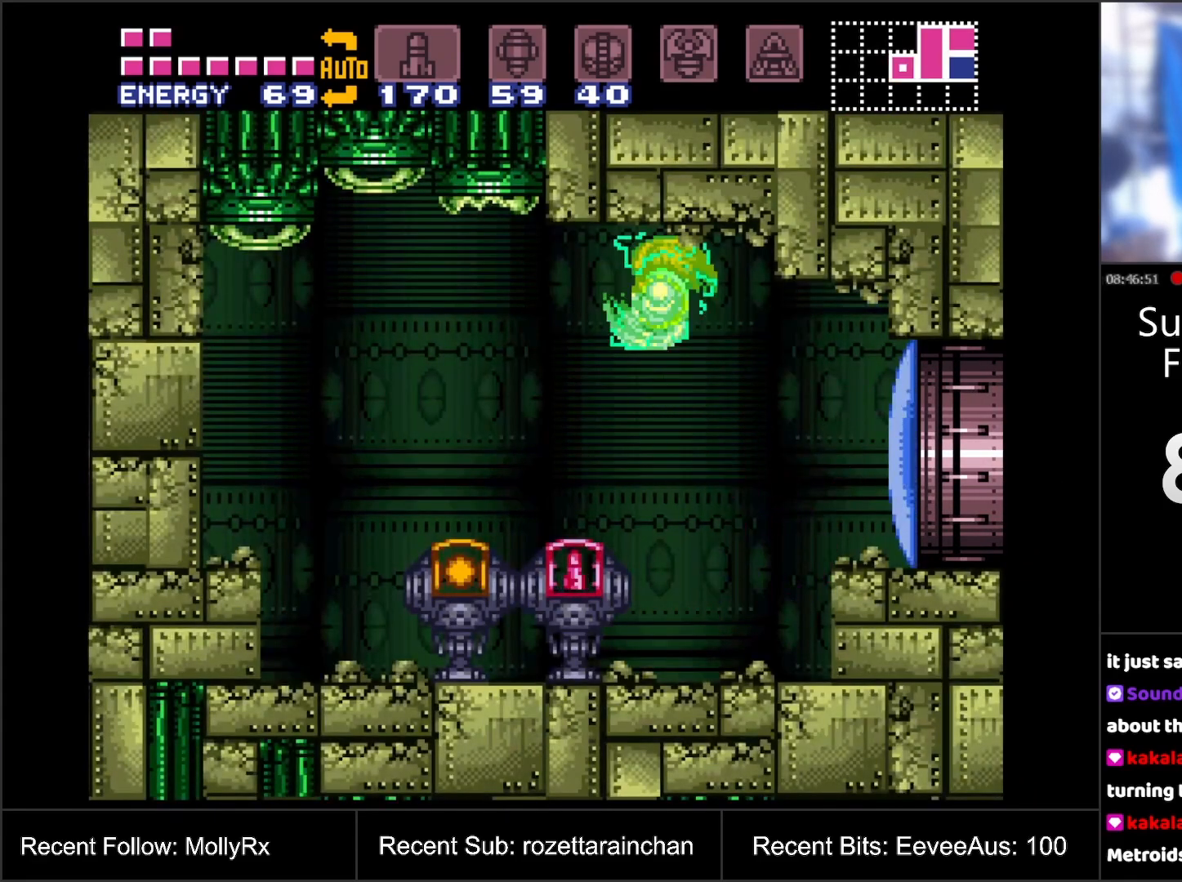
{"buttons": ["A", "DPAD_RIGHT"], "events": [[117, "B", "up"], [367, "DPAD_LEFT", "up"], [433, "DPAD_RIGHT", "down"]]}
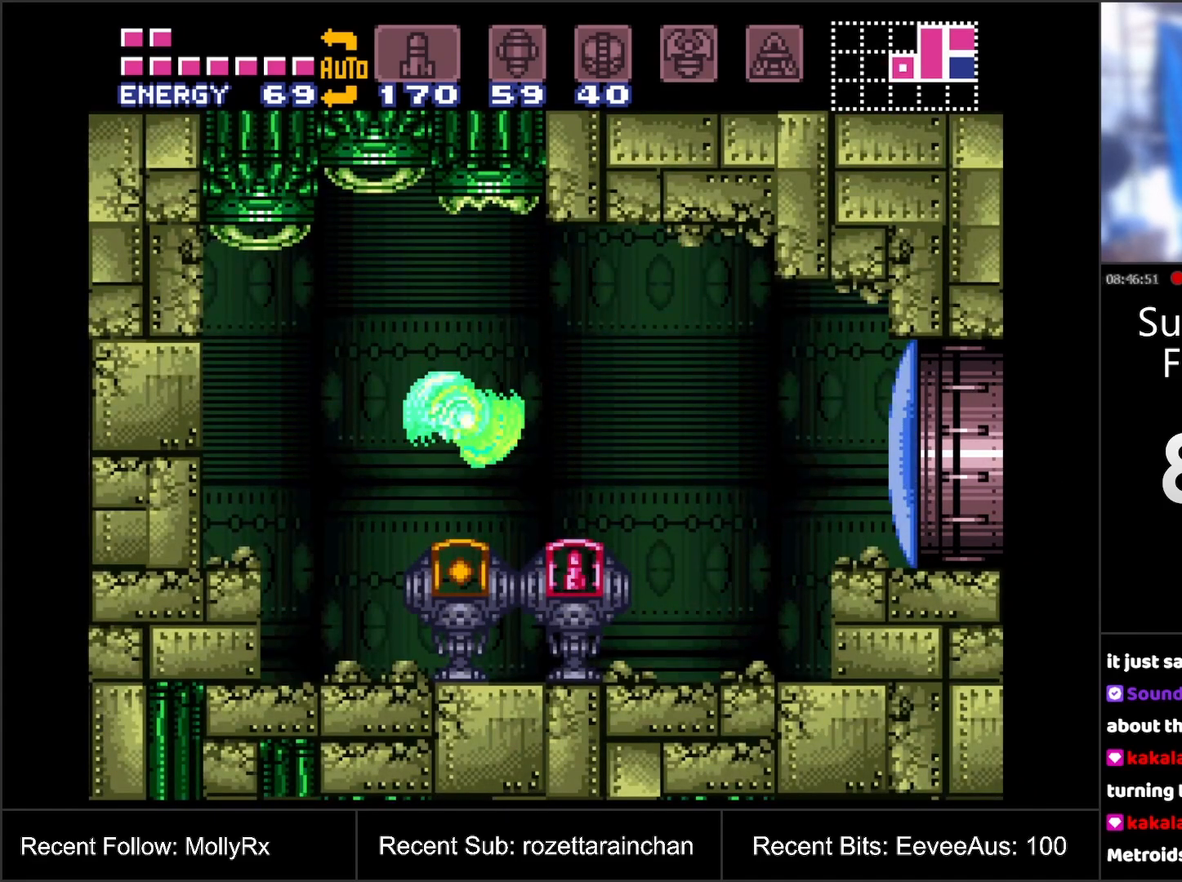
{"buttons": ["A", "DPAD_RIGHT"], "events": [[183, "B", "down"], [333, "B", "up"]]}
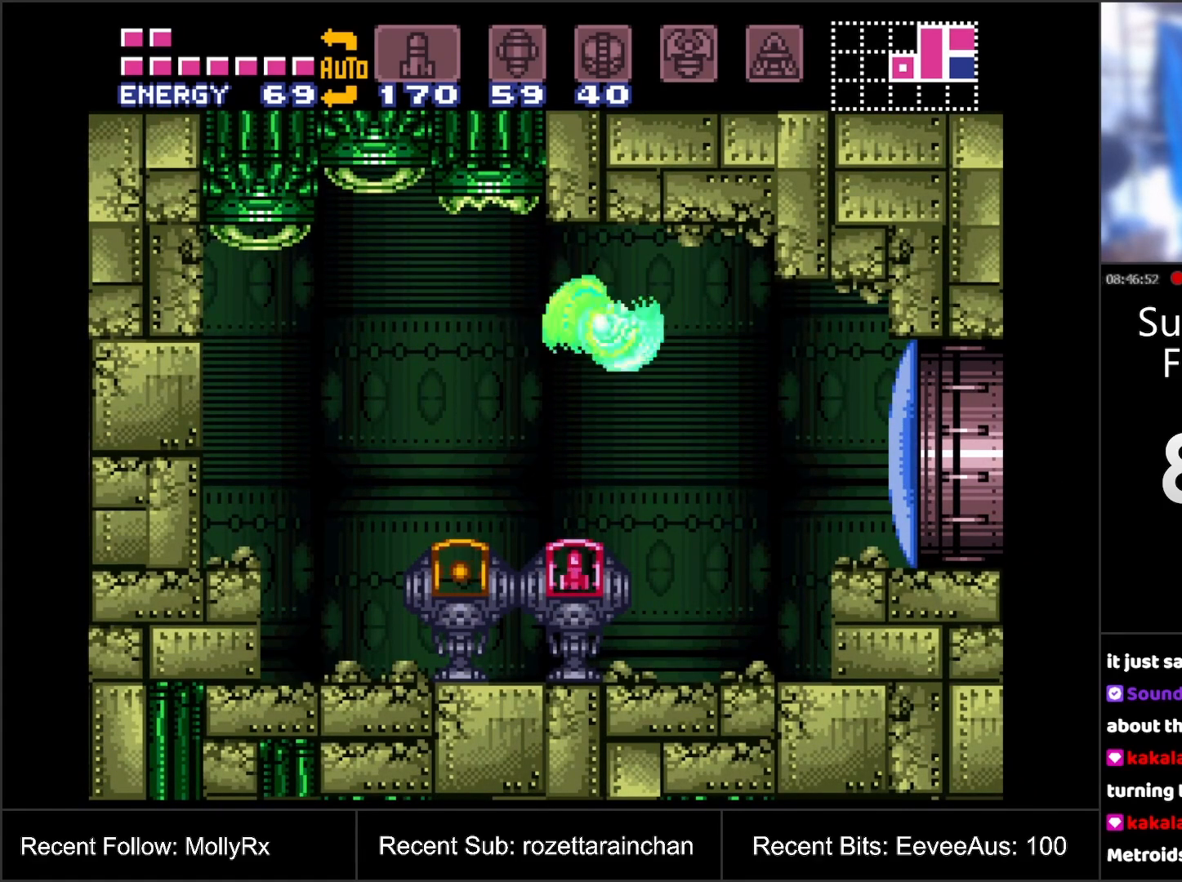
{"buttons": [], "events": [[67, "A", "up"], [333, "Y", "down"], [450, "Y", "up"], [467, "DPAD_RIGHT", "up"]]}
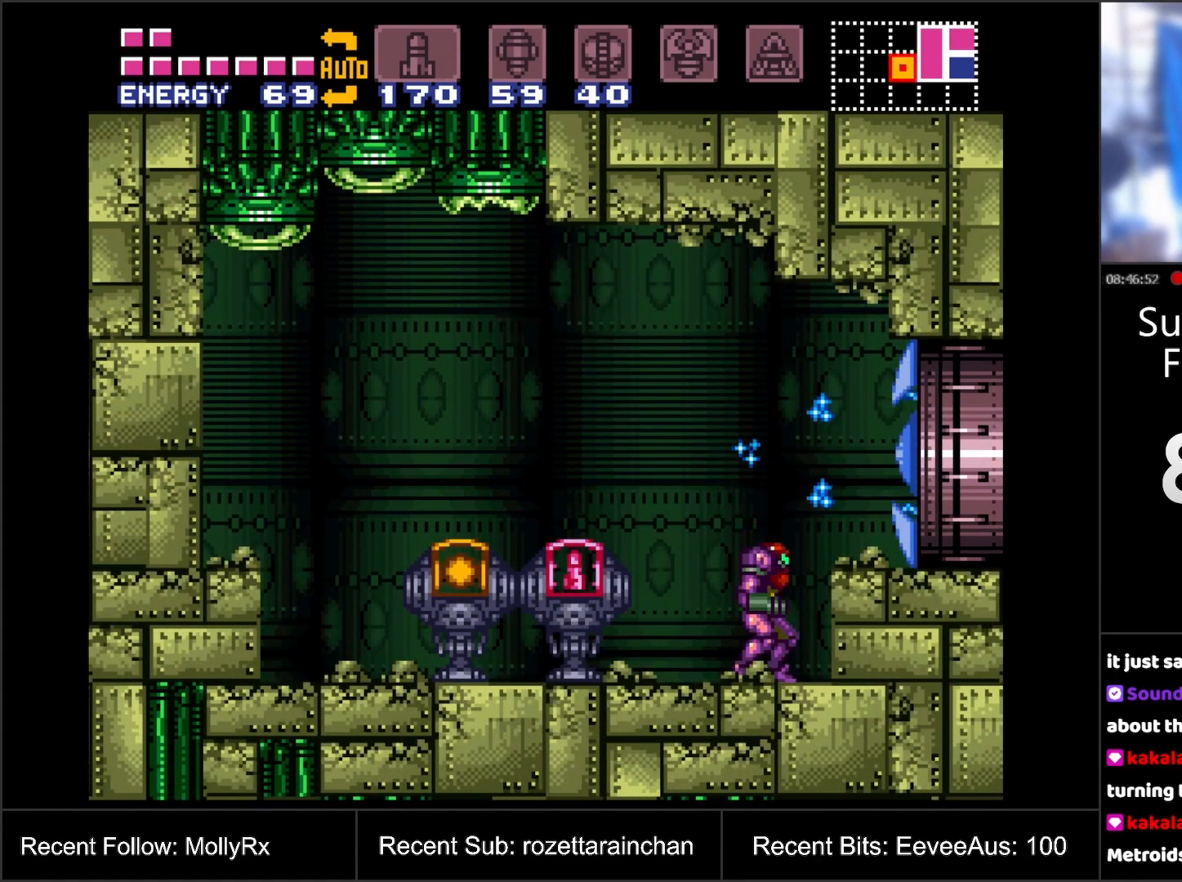
{"buttons": ["A", "DPAD_RIGHT"], "events": [[83, "DPAD_RIGHT", "down"], [150, "B", "down"], [283, "B", "up"], [367, "A", "down"]]}
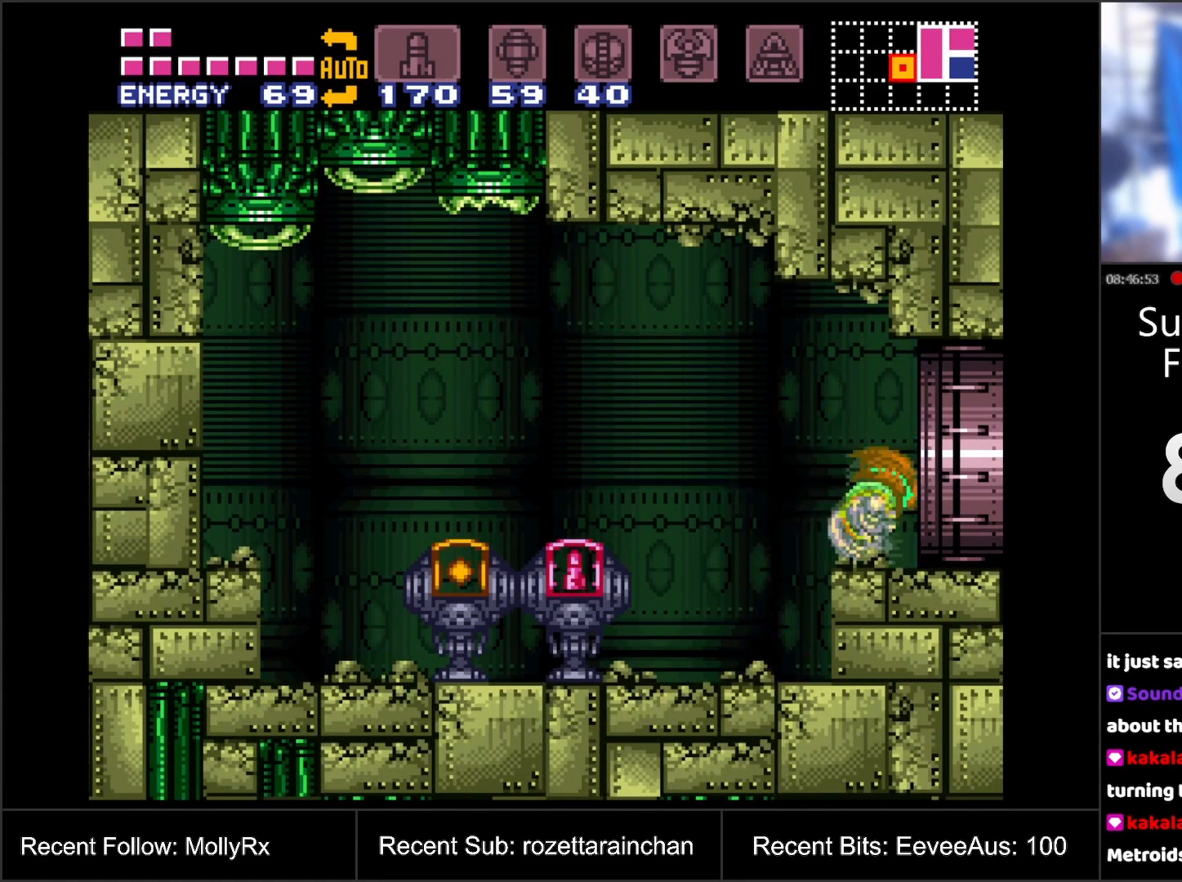
{"buttons": ["A", "DPAD_RIGHT"], "events": []}
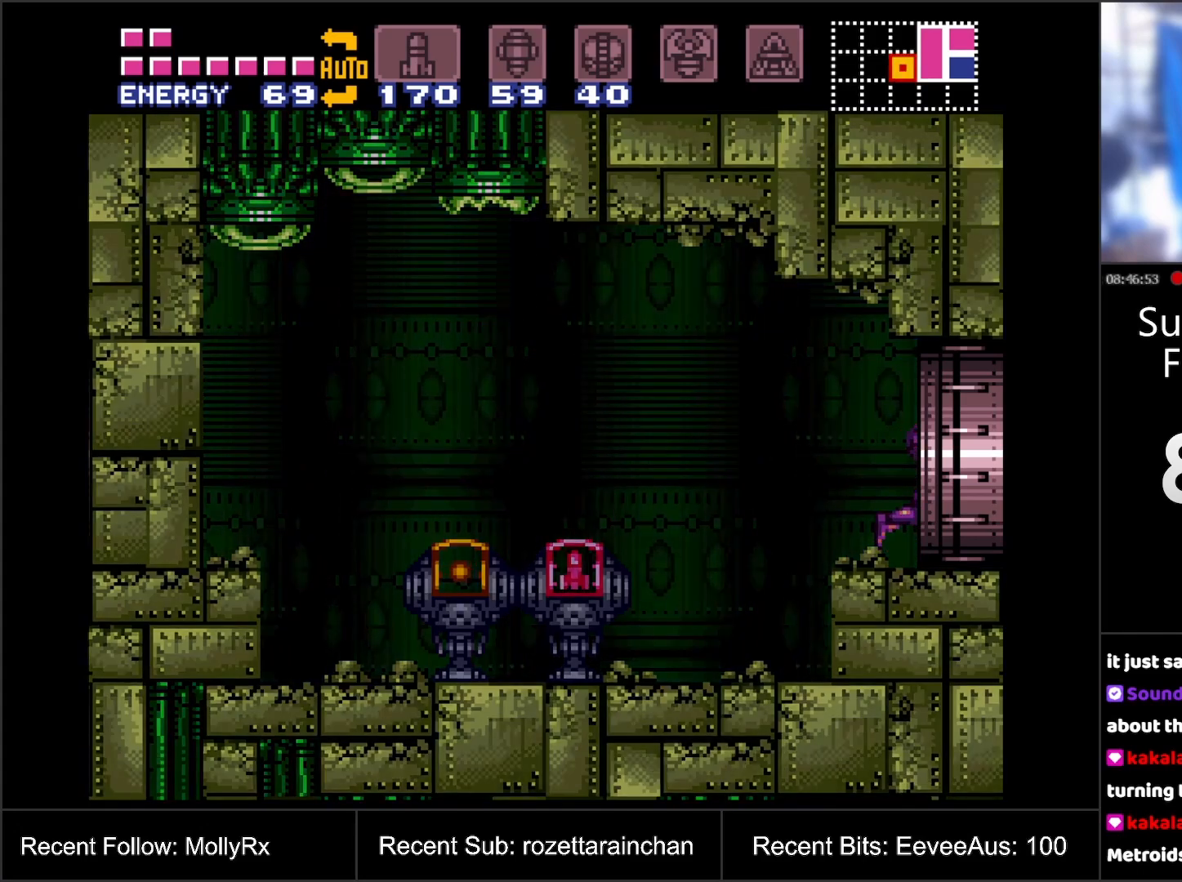
{"buttons": [], "events": [[50, "DPAD_RIGHT", "up"], [117, "A", "up"]]}
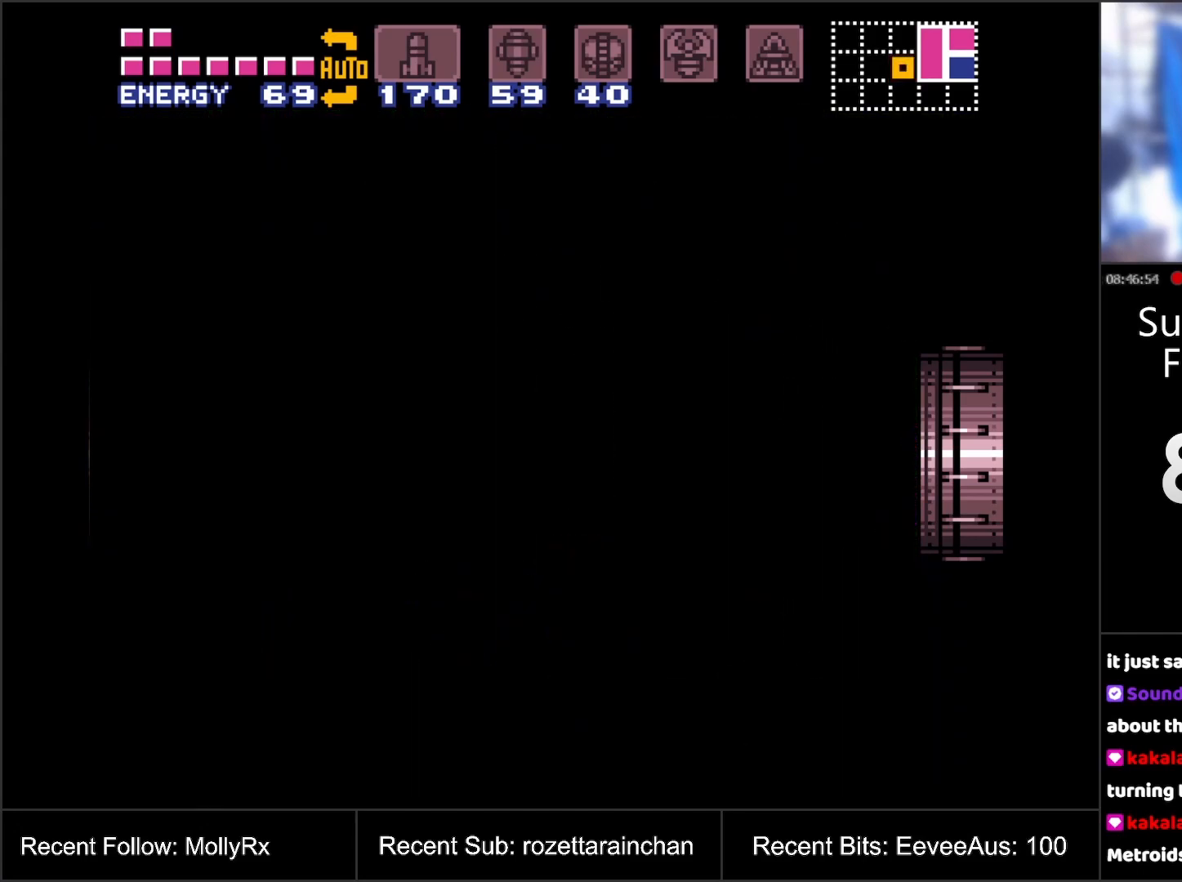
{"buttons": [], "events": []}
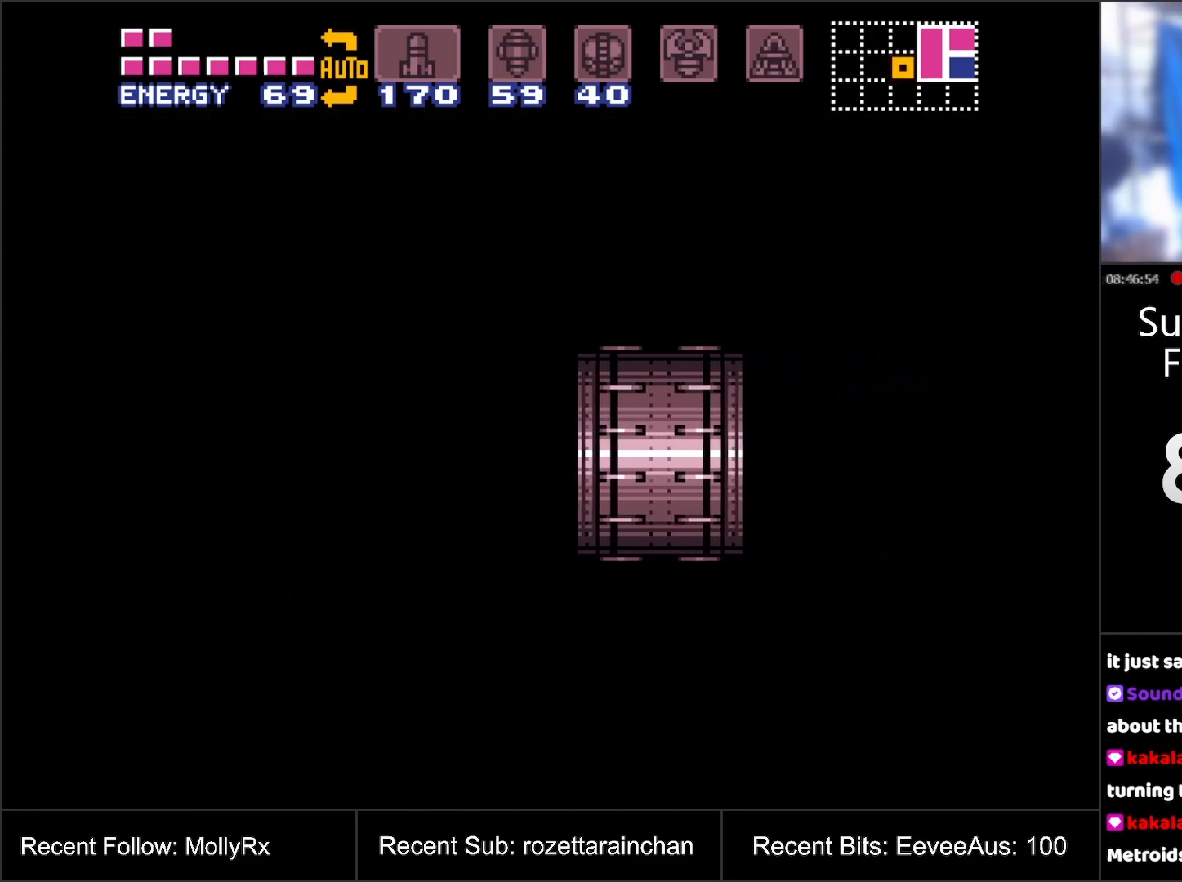
{"buttons": [], "events": []}
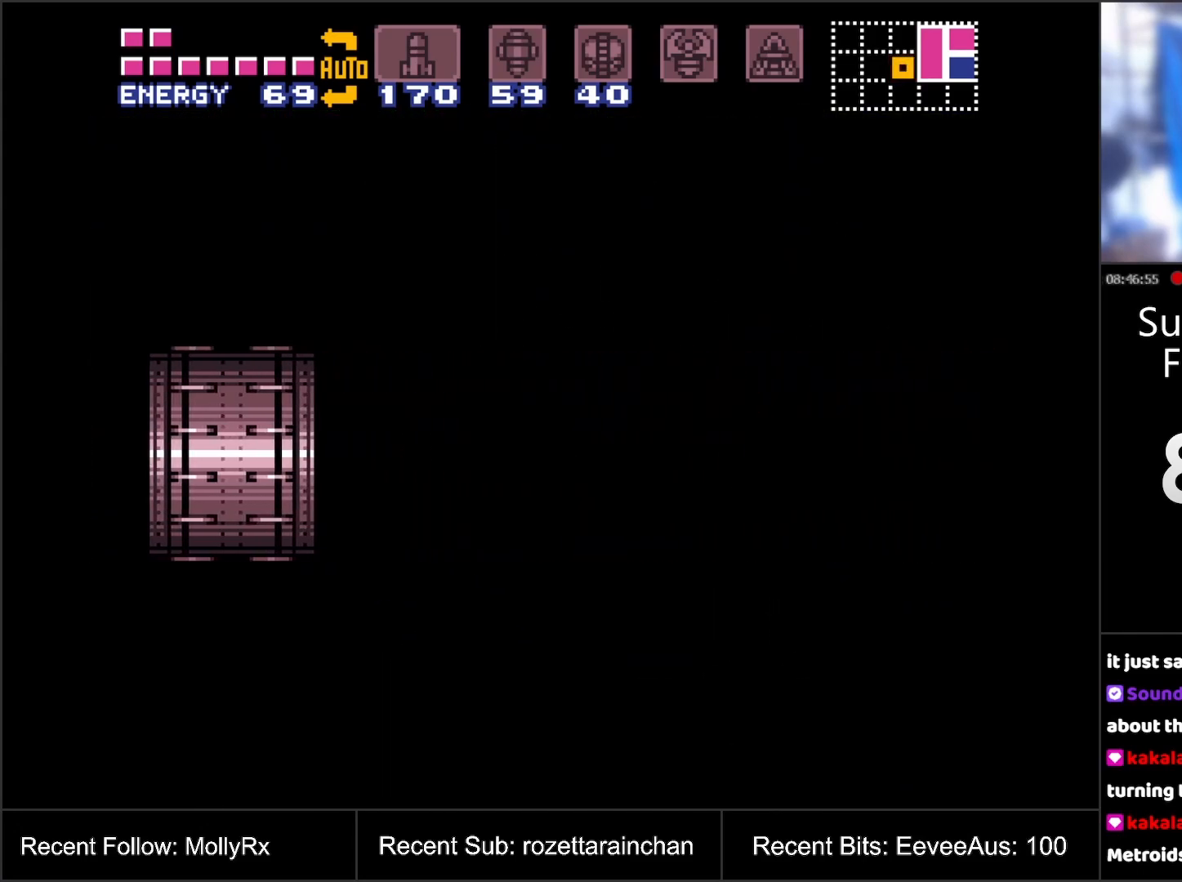
{"buttons": [], "events": []}
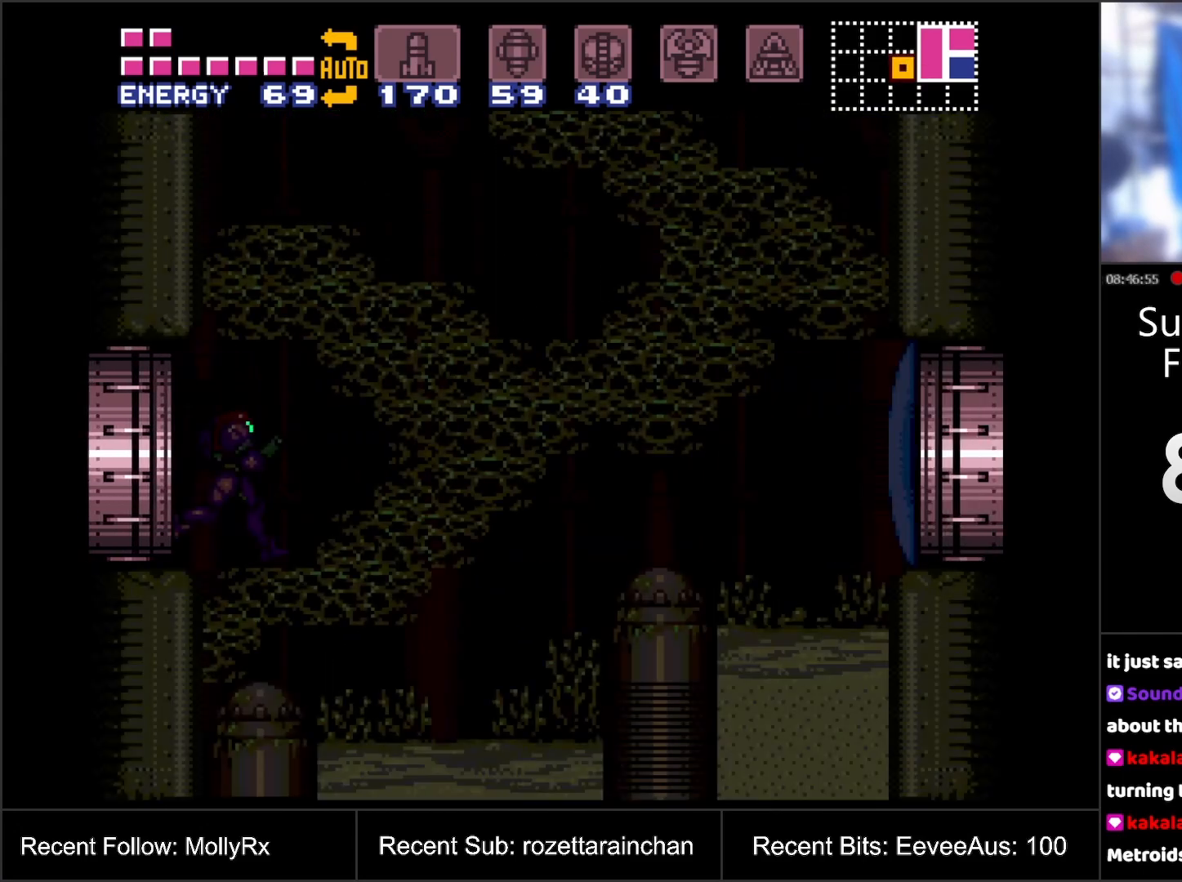
{"buttons": [], "events": []}
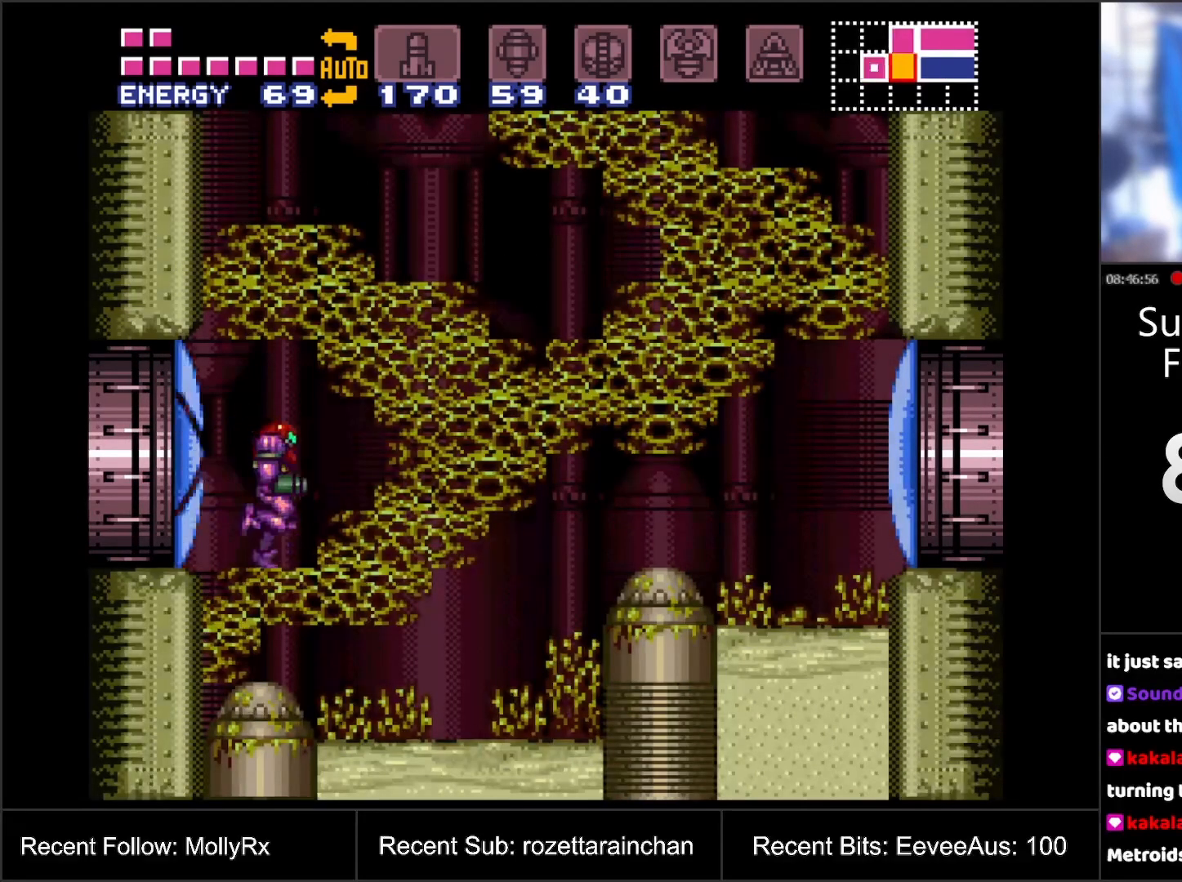
{"buttons": ["Y"], "events": [[83, "Y", "down"], [117, "Y", "up"], [183, "DPAD_DOWN", "down"], [250, "DPAD_DOWN", "up"], [433, "Y", "down"]]}
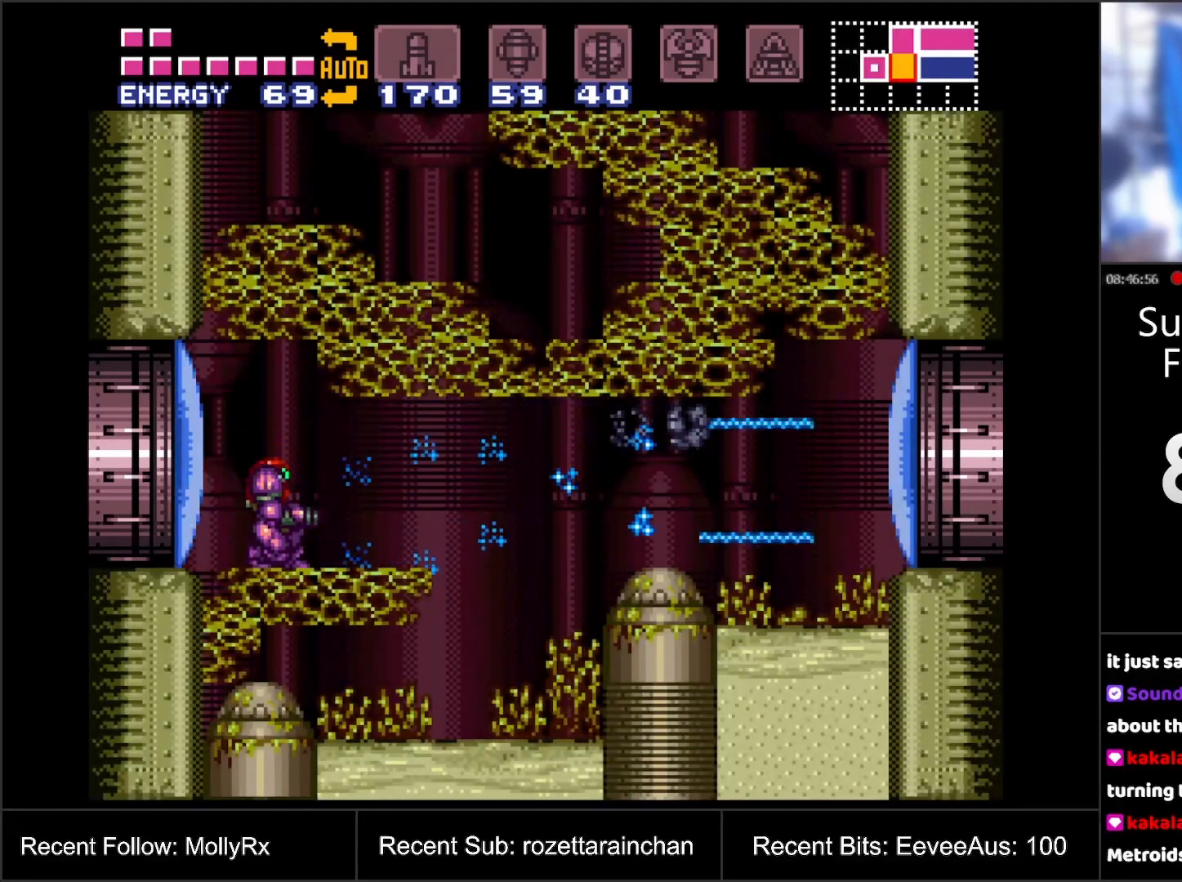
{"buttons": ["A", "DPAD_RIGHT"], "events": [[50, "Y", "up"], [83, "DPAD_UP", "down"], [167, "A", "down"], [167, "DPAD_UP", "up"], [250, "DPAD_RIGHT", "down"]]}
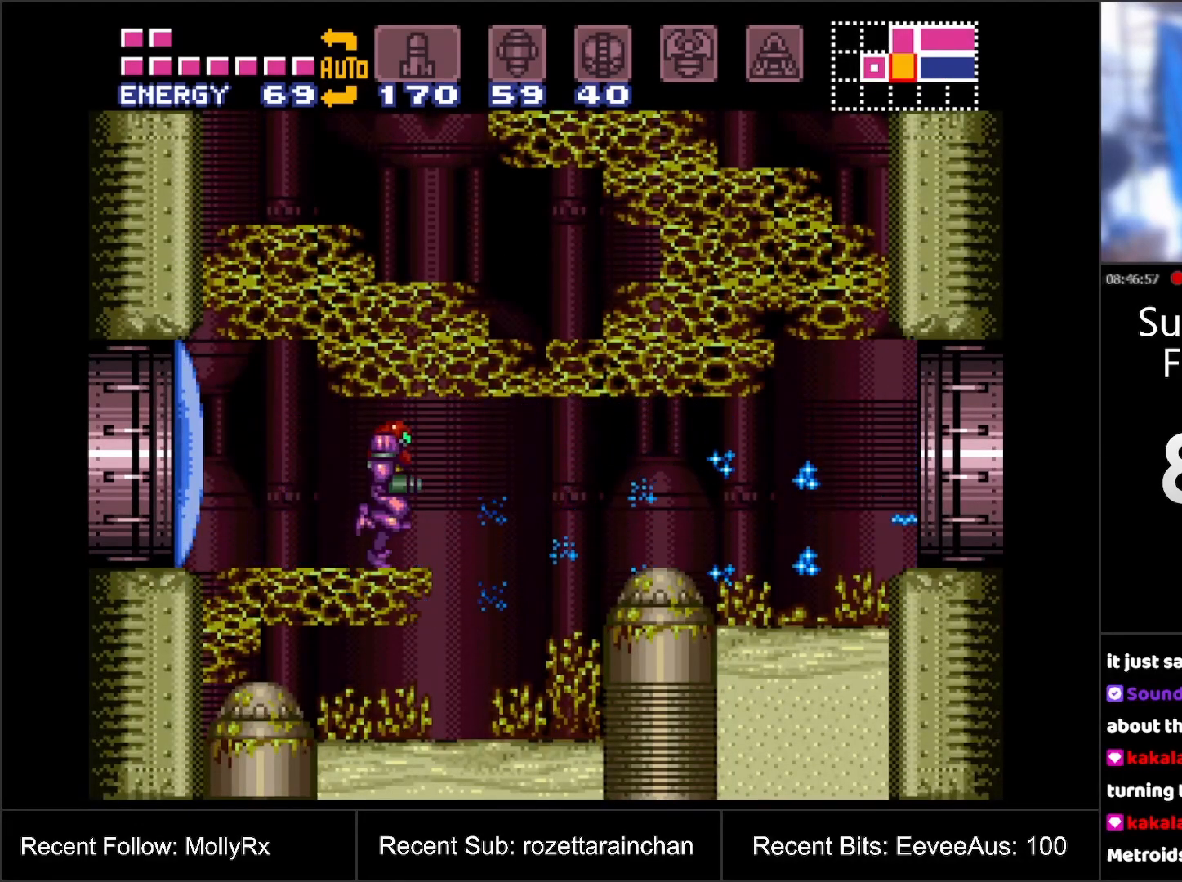
{"buttons": ["A"], "events": [[100, "B", "down"], [383, "B", "up"], [483, "DPAD_RIGHT", "up"]]}
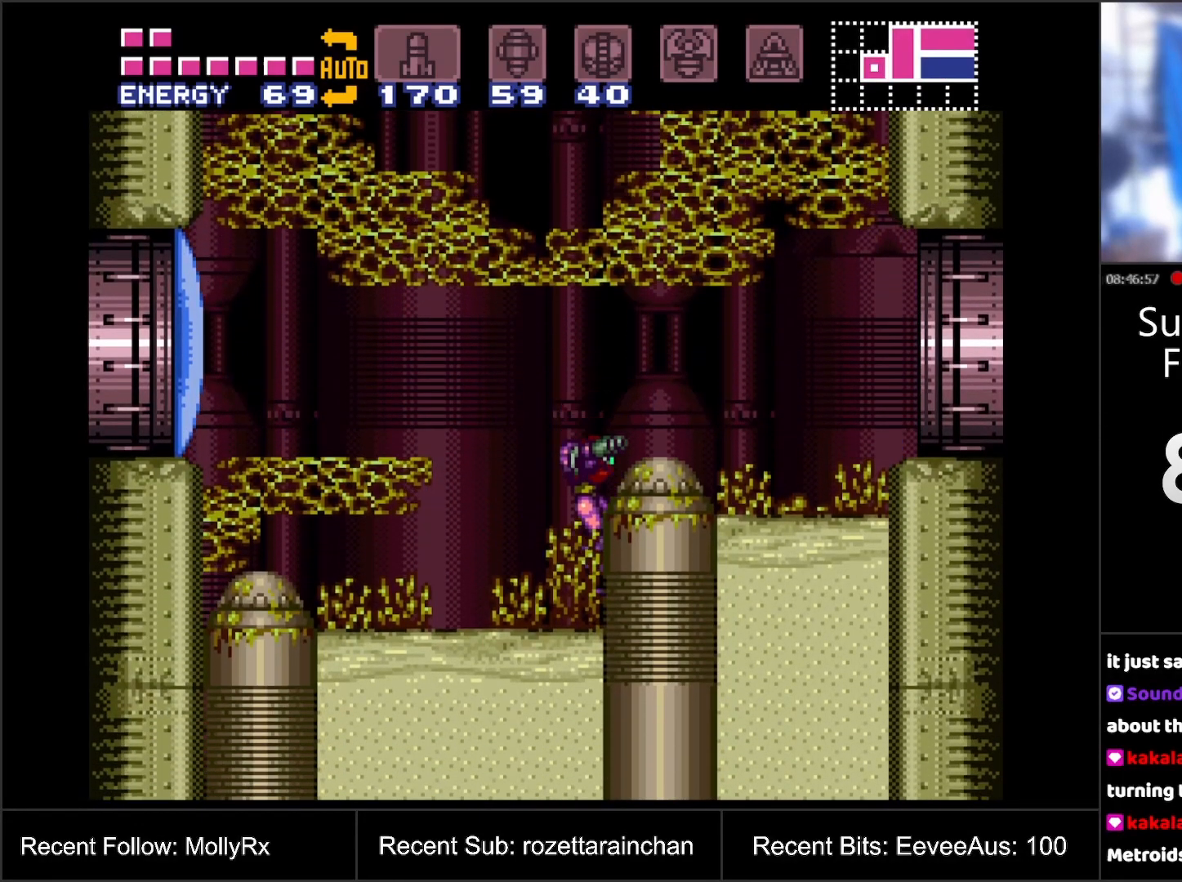
{"buttons": ["A", "B", "DPAD_RIGHT"], "events": [[167, "B", "down"], [250, "DPAD_RIGHT", "down"]]}
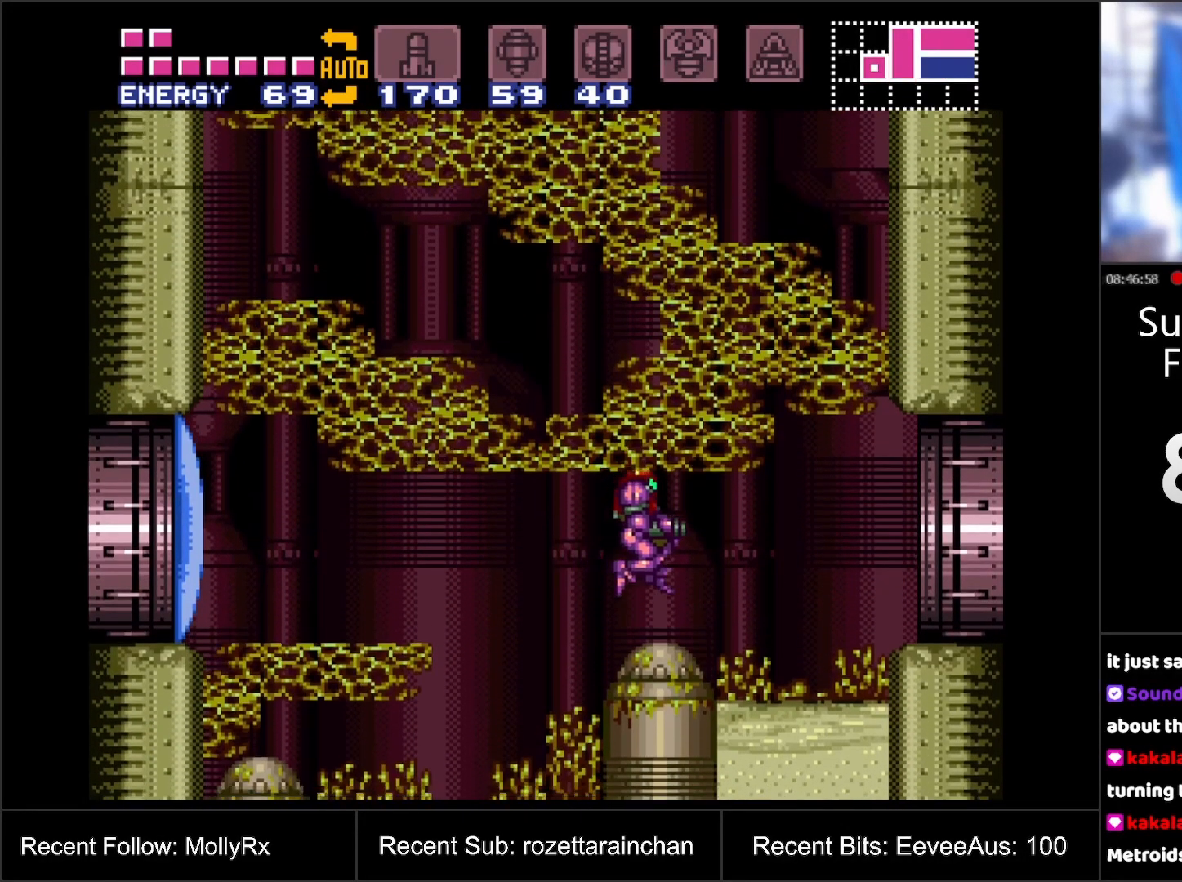
{"buttons": ["A", "DPAD_RIGHT"], "events": [[83, "B", "up"], [433, "DPAD_RIGHT", "up"], [500, "DPAD_RIGHT", "down"]]}
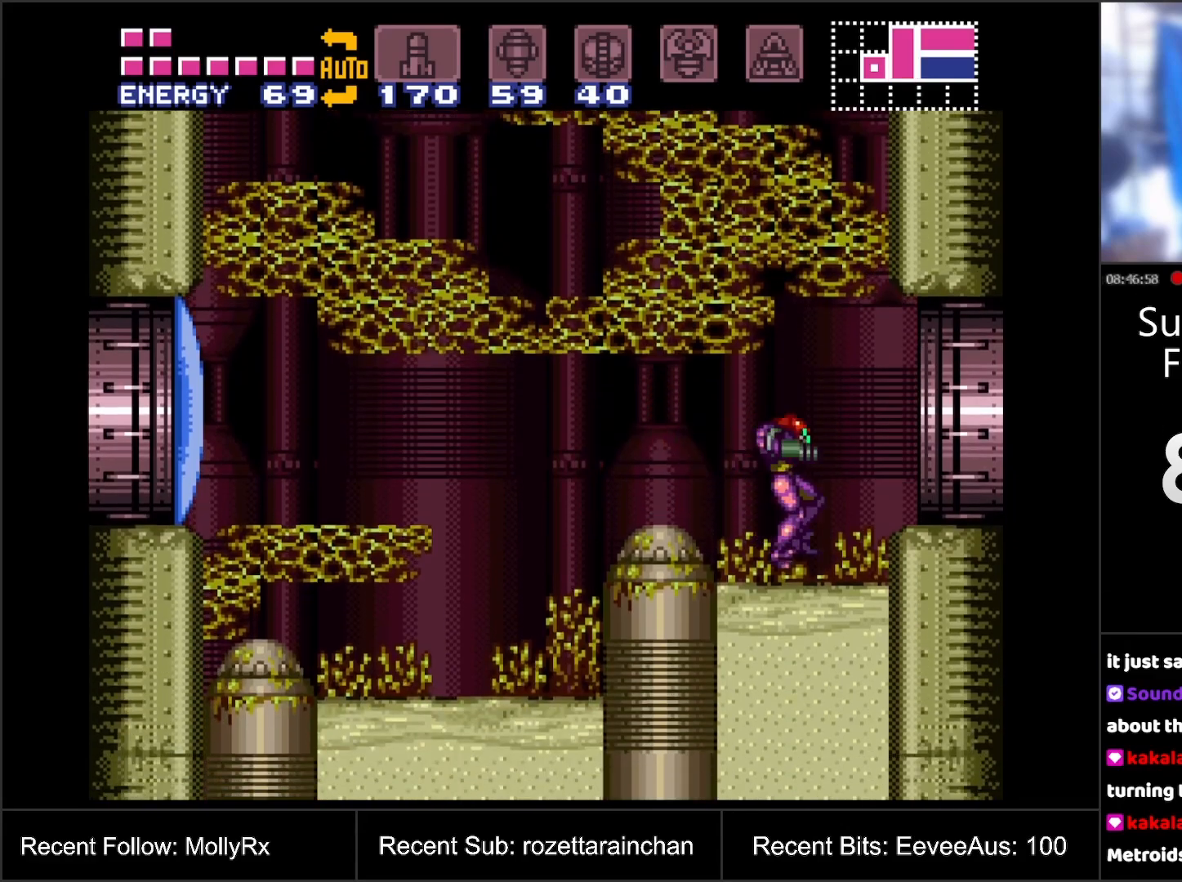
{"buttons": ["A", "DPAD_RIGHT"], "events": [[283, "B", "down"], [400, "B", "up"]]}
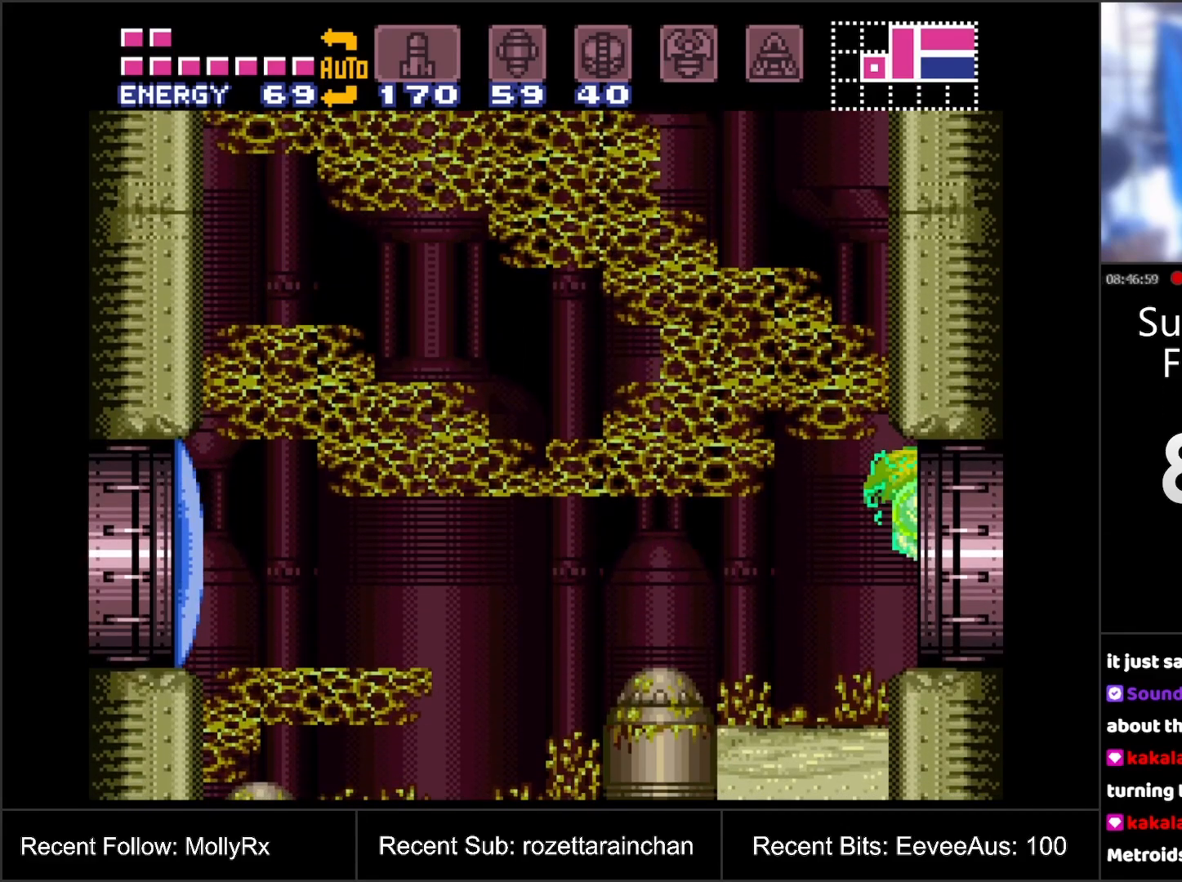
{"buttons": [], "events": [[367, "DPAD_RIGHT", "up"], [450, "A", "up"]]}
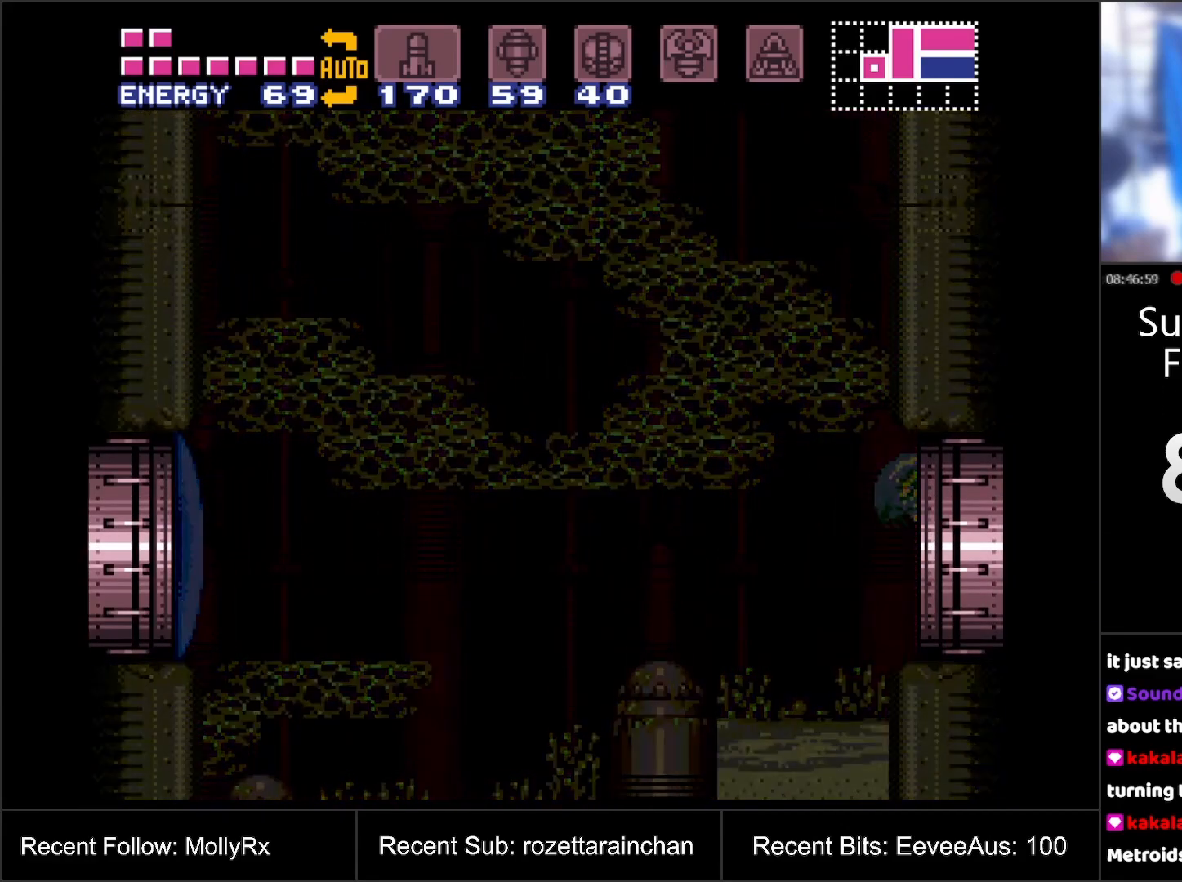
{"buttons": [], "events": []}
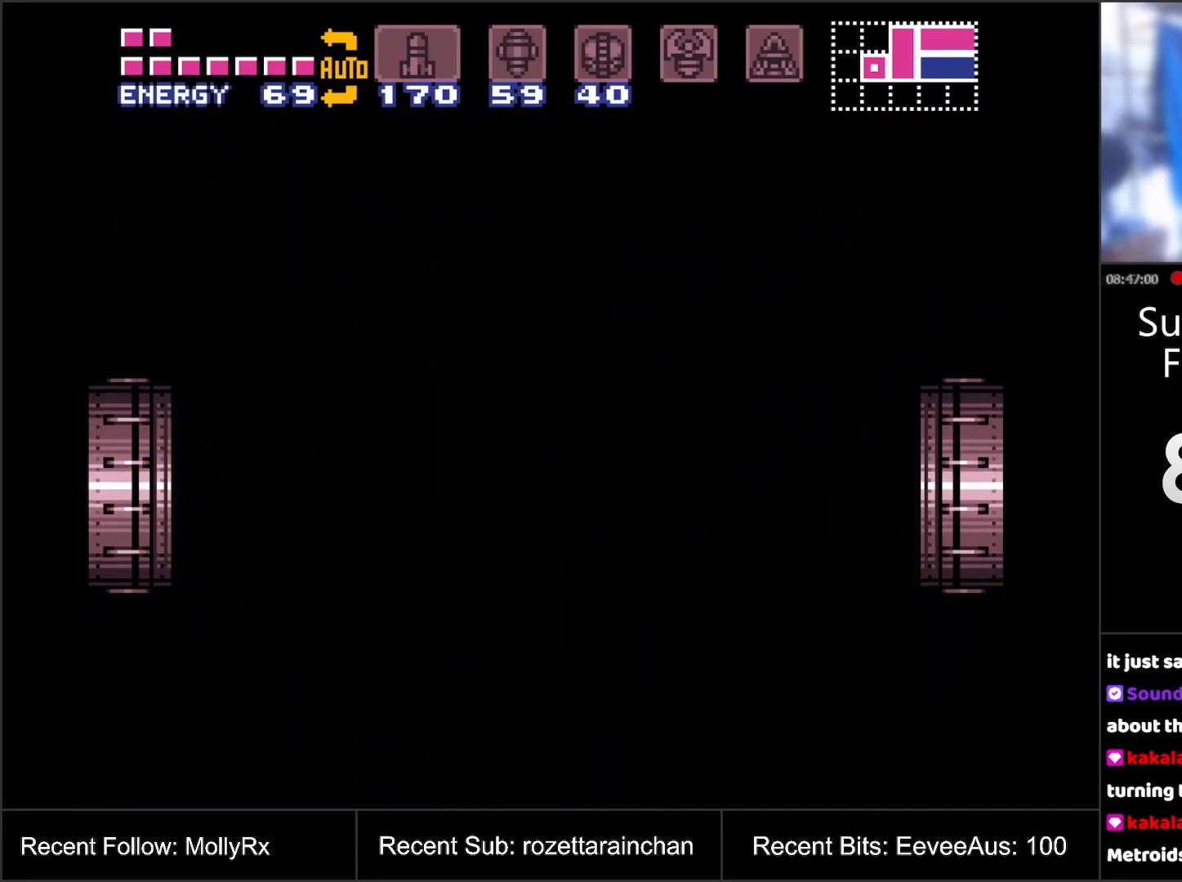
{"buttons": [], "events": []}
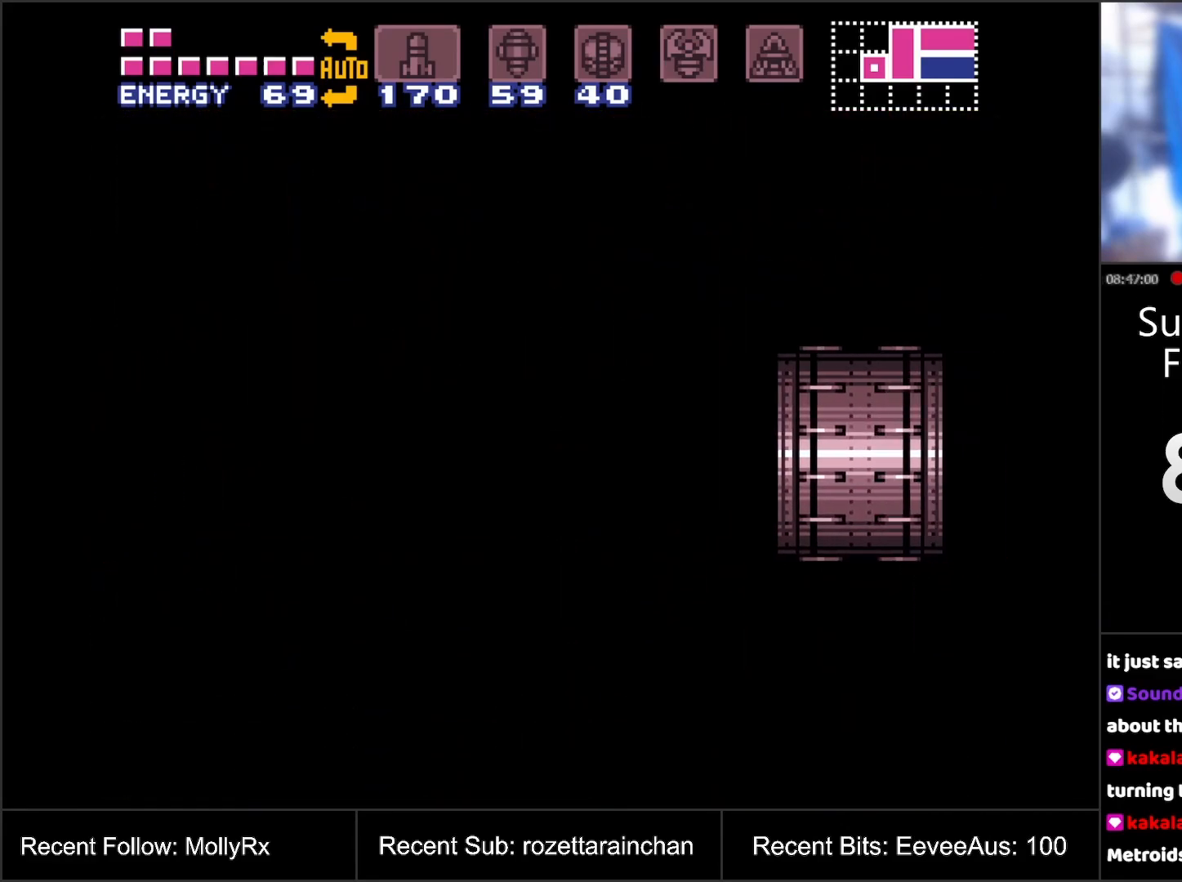
{"buttons": [], "events": []}
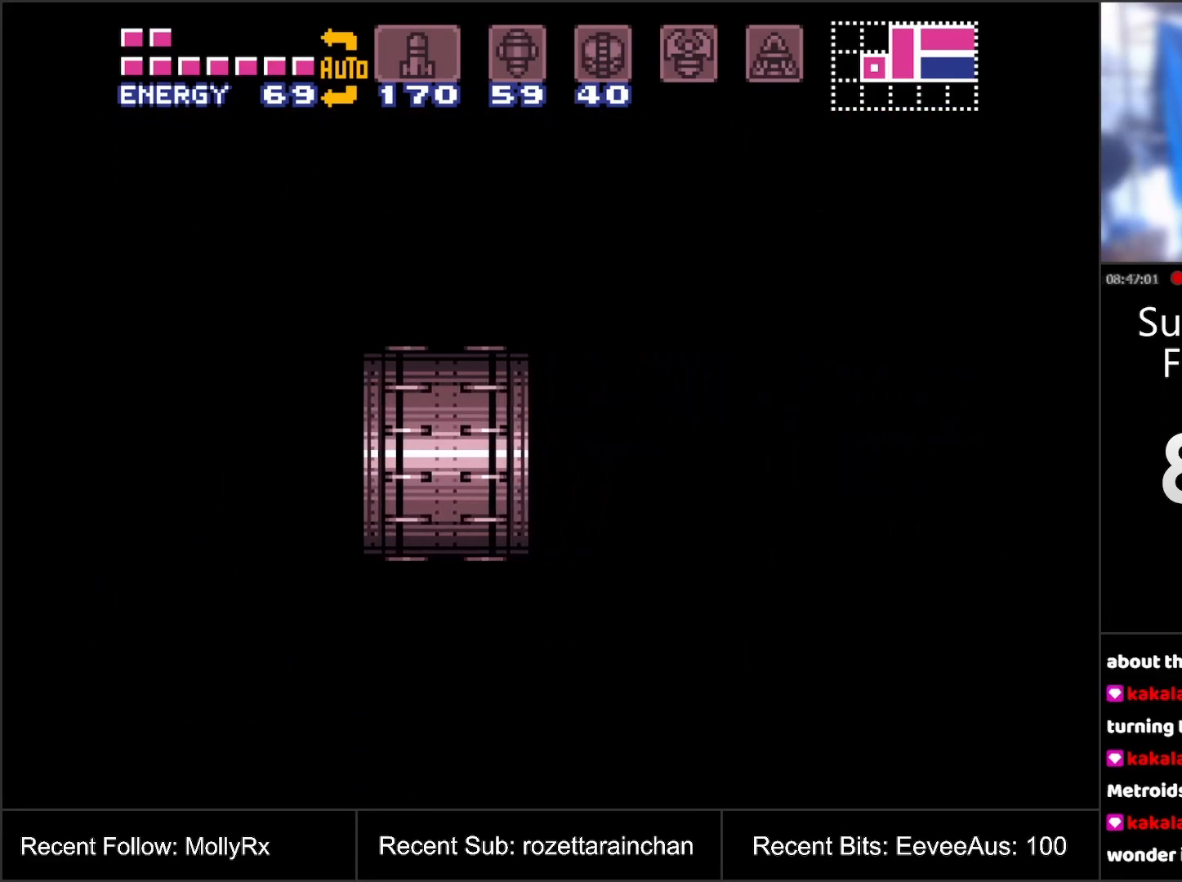
{"buttons": [], "events": []}
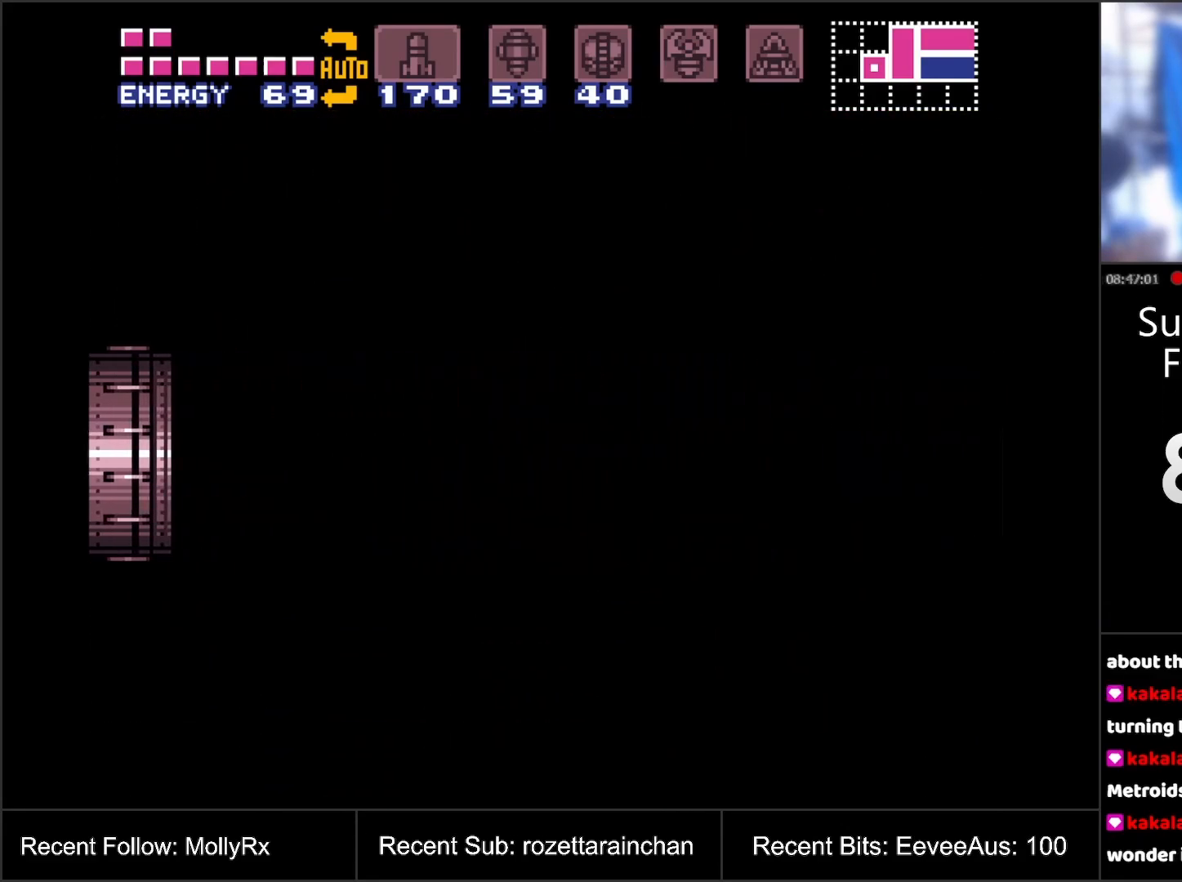
{"buttons": ["A"], "events": [[150, "A", "down"]]}
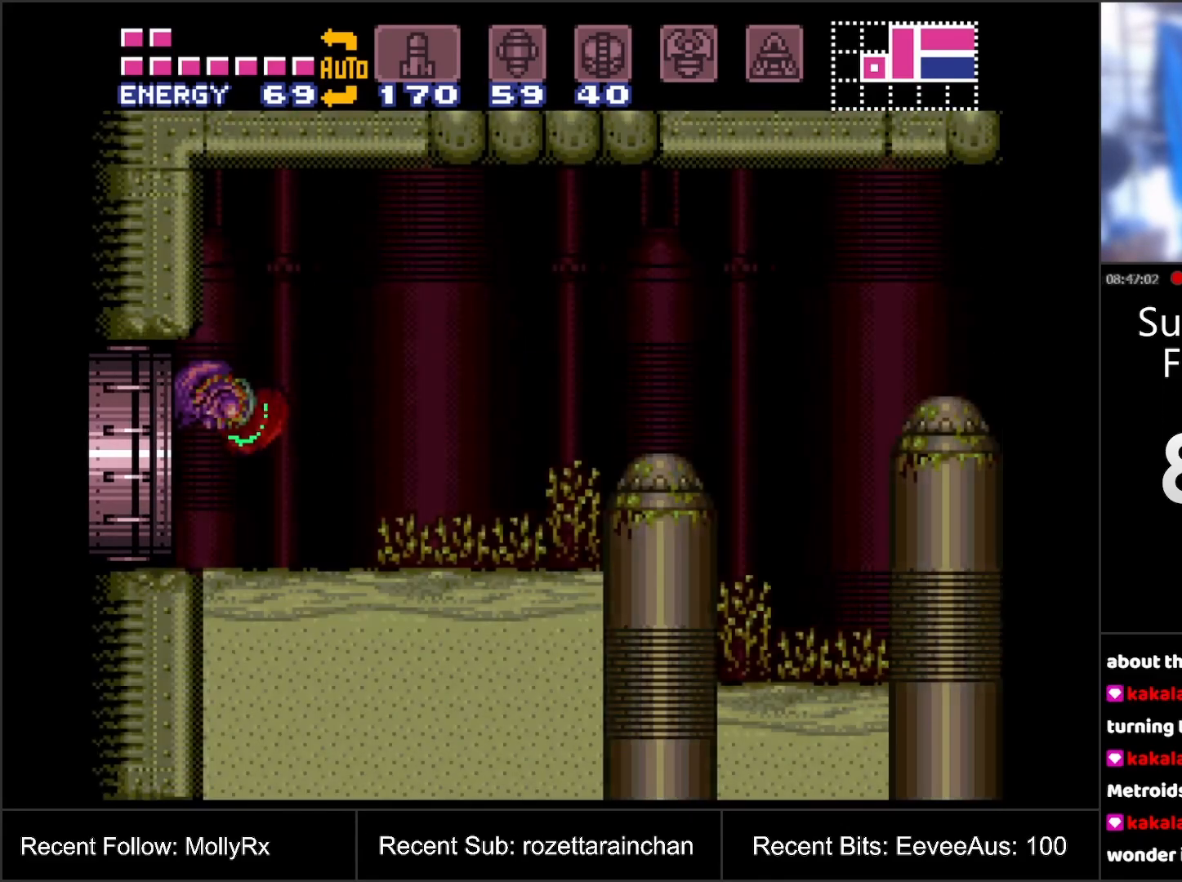
{"buttons": ["A", "DPAD_RIGHT"], "events": [[67, "L1", "down"], [383, "L1", "up"], [500, "DPAD_RIGHT", "down"]]}
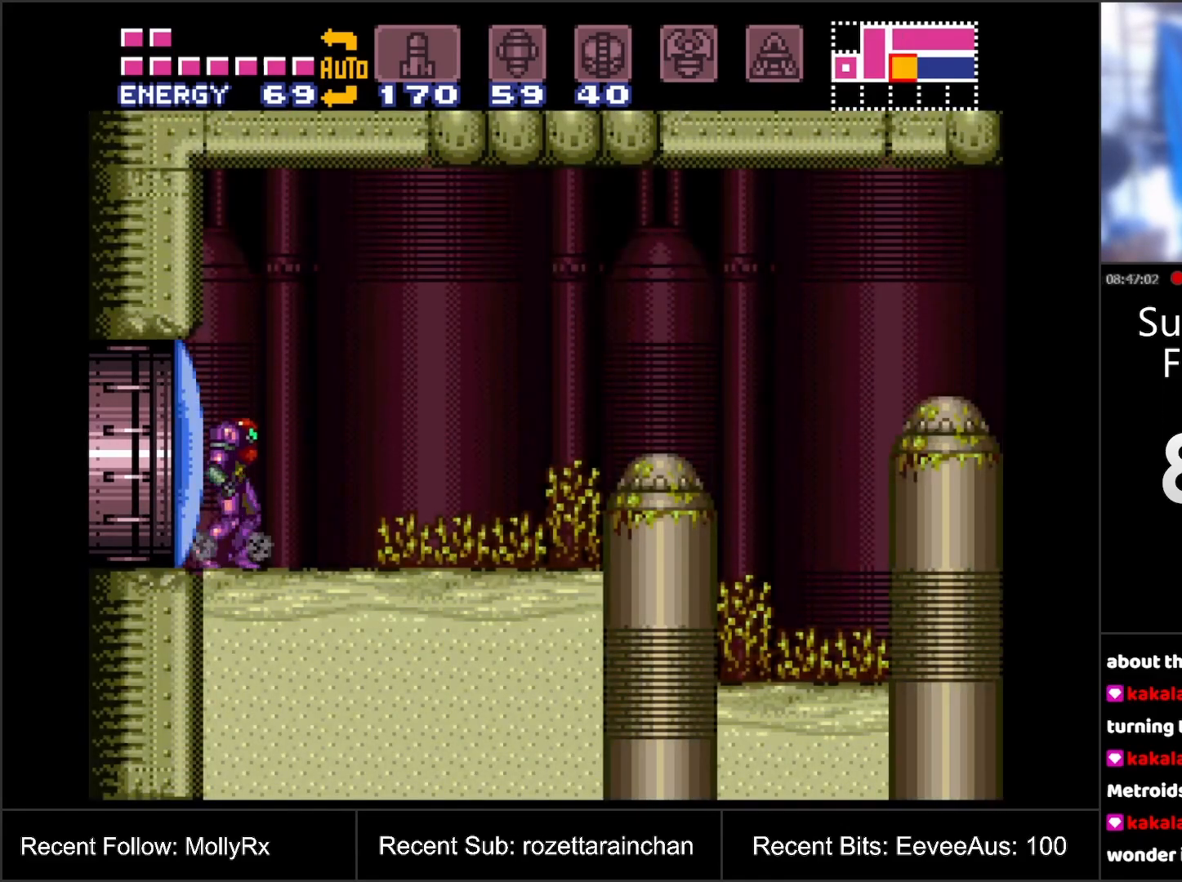
{"buttons": ["A", "B", "DPAD_RIGHT"], "events": [[333, "B", "down"]]}
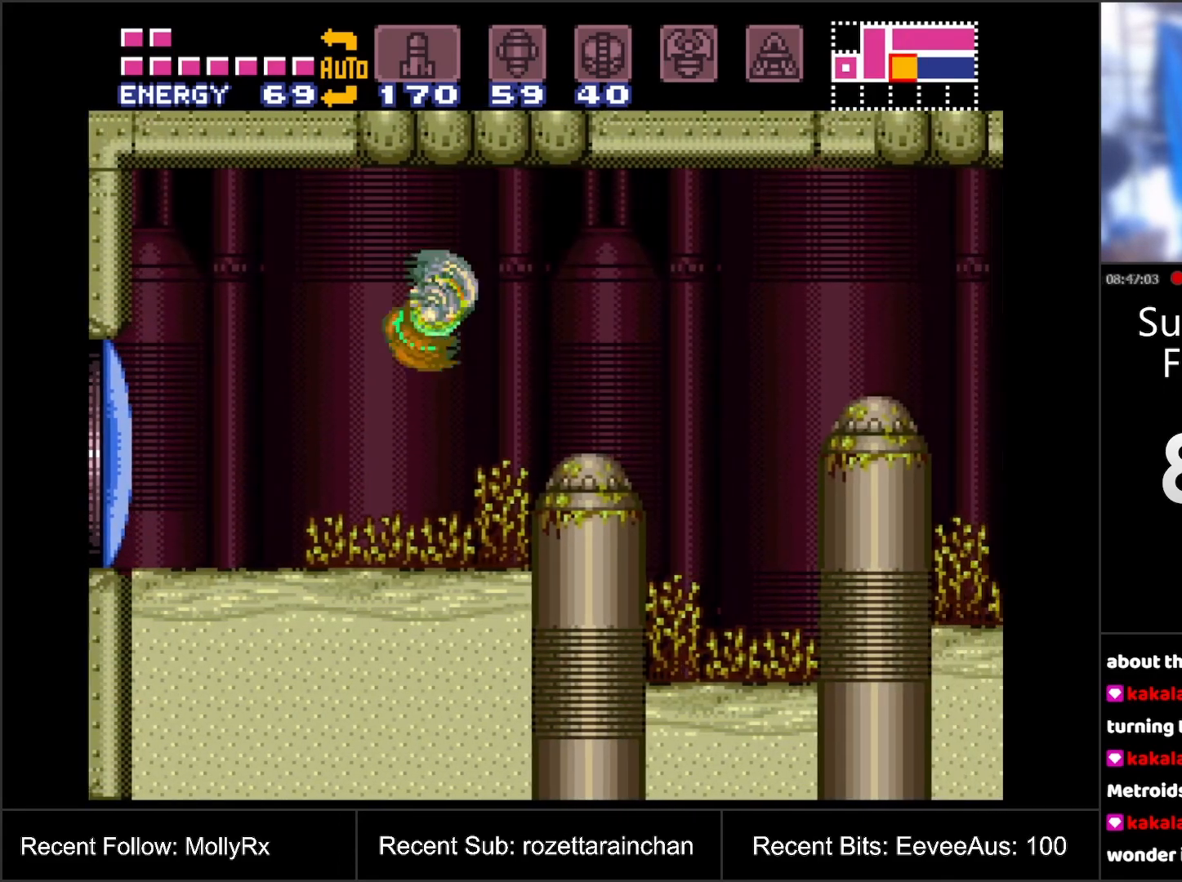
{"buttons": ["A"], "events": [[167, "DPAD_RIGHT", "up"], [200, "B", "up"]]}
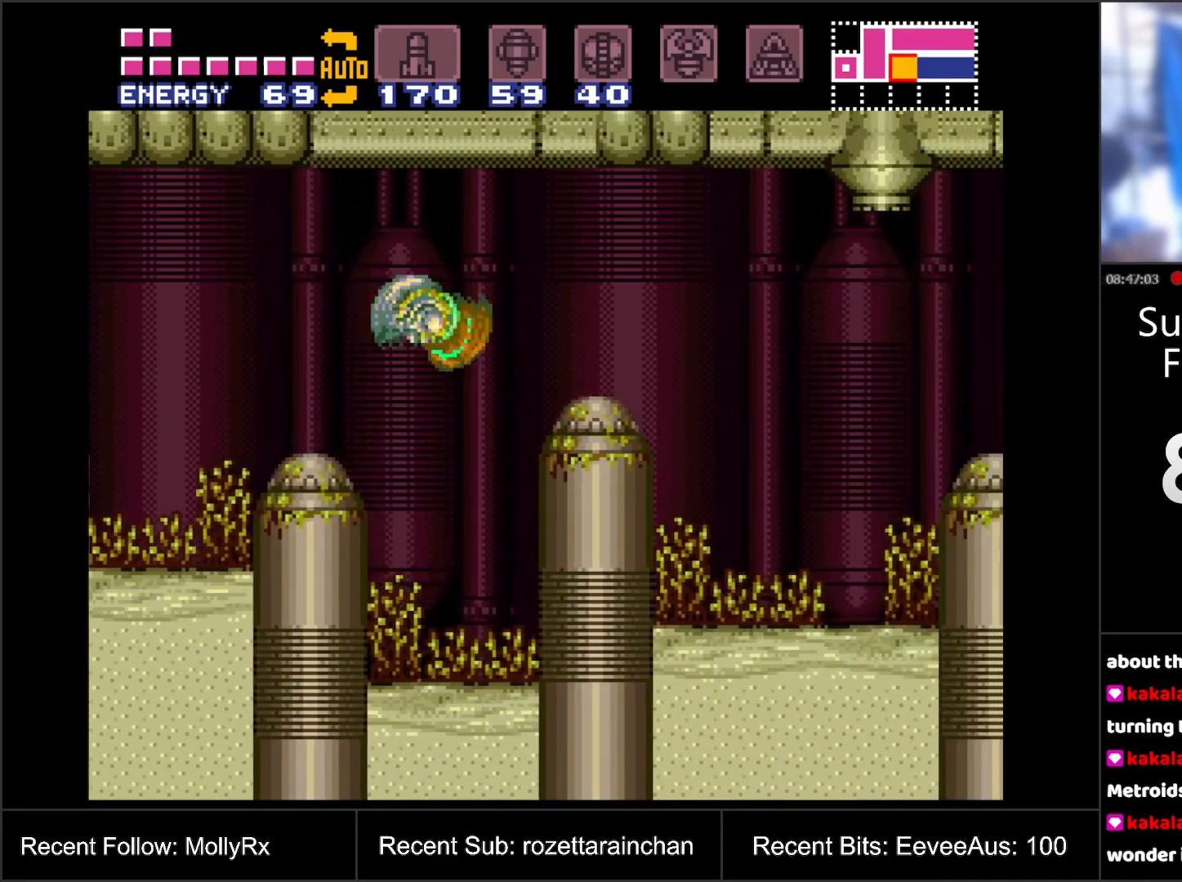
{"buttons": ["A"], "events": [[33, "B", "down"], [250, "B", "up"]]}
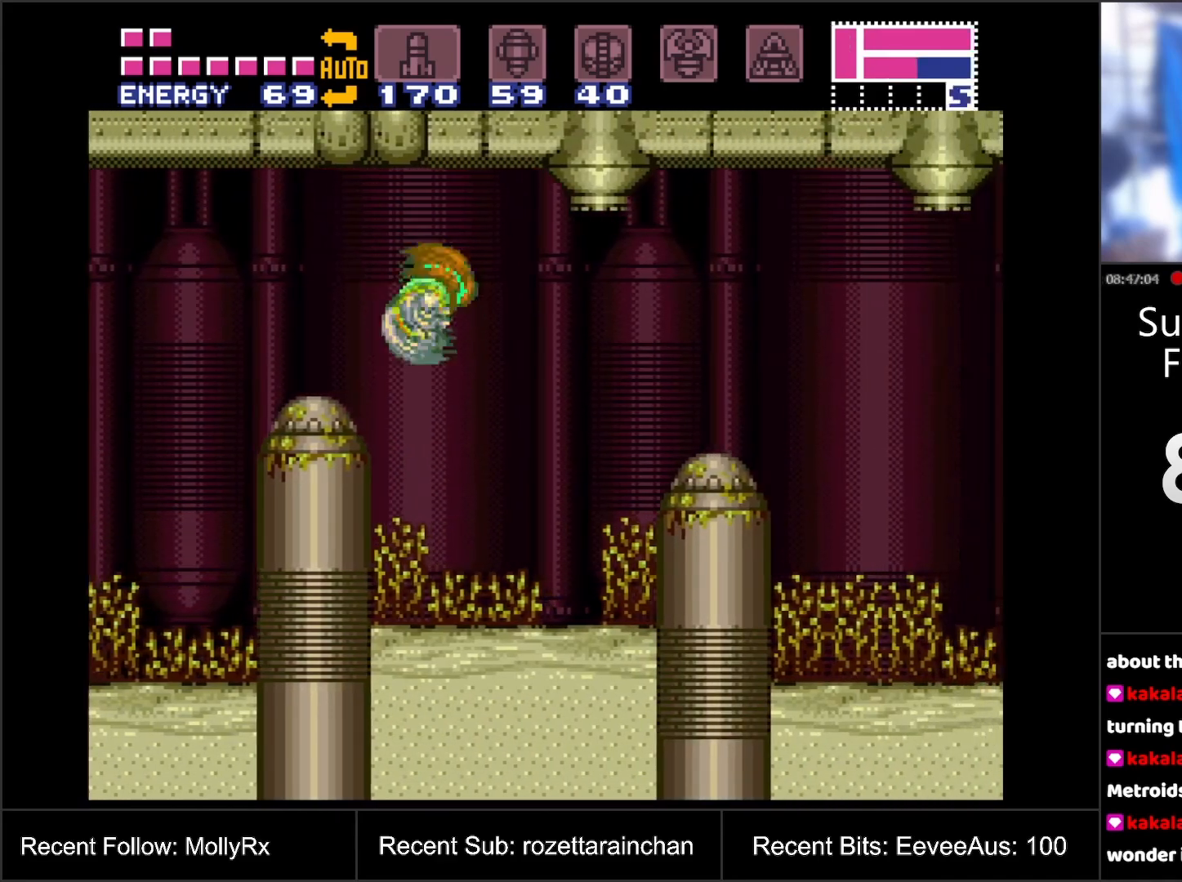
{"buttons": ["A"], "events": [[150, "B", "down"], [350, "B", "up"]]}
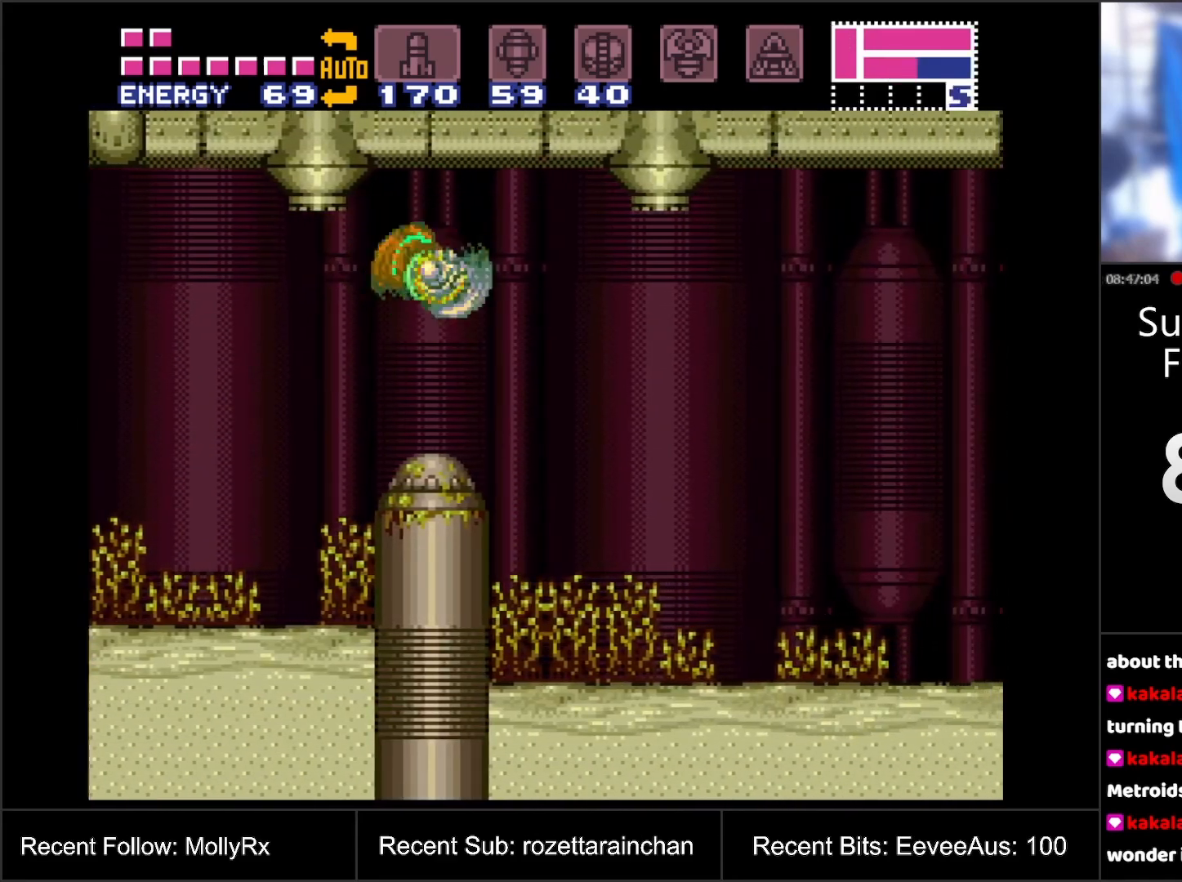
{"buttons": ["A"], "events": [[283, "B", "down"], [383, "B", "up"]]}
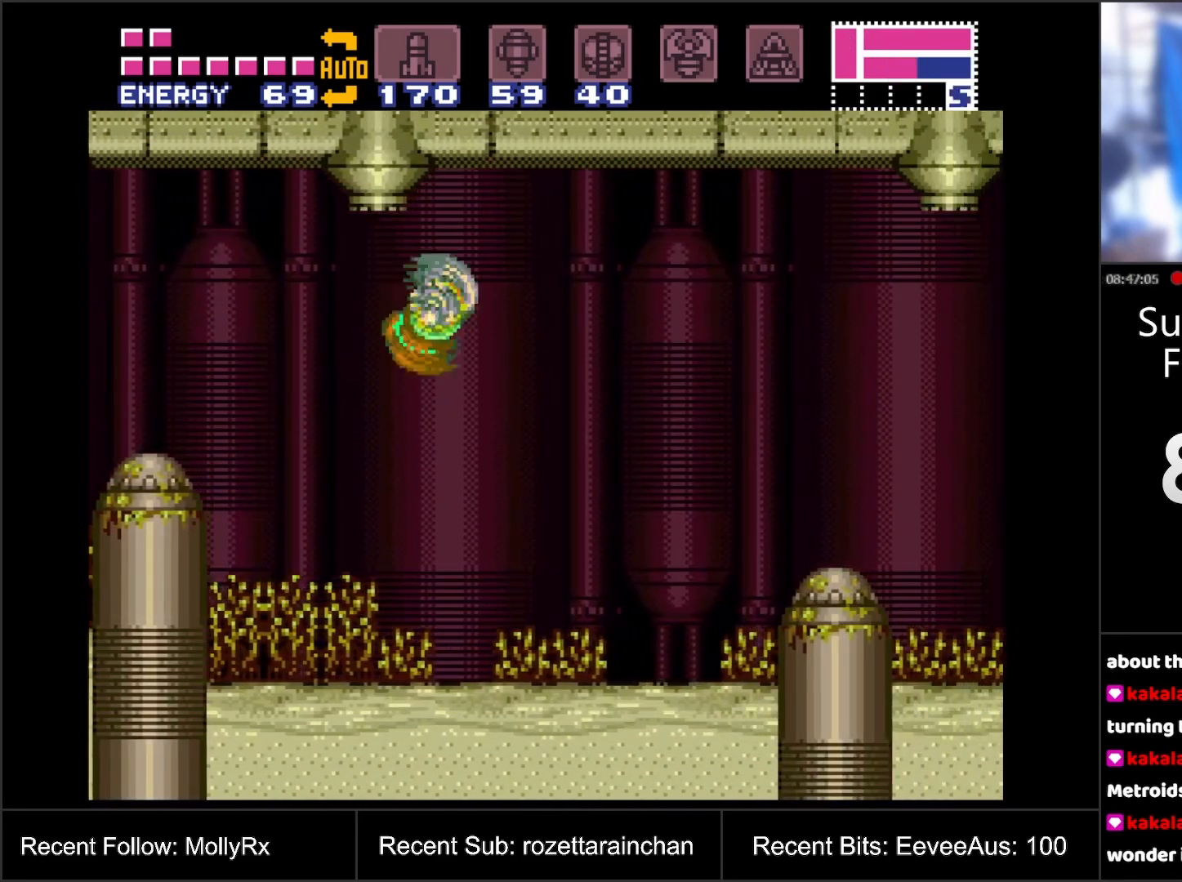
{"buttons": ["A", "B"], "events": [[417, "B", "down"]]}